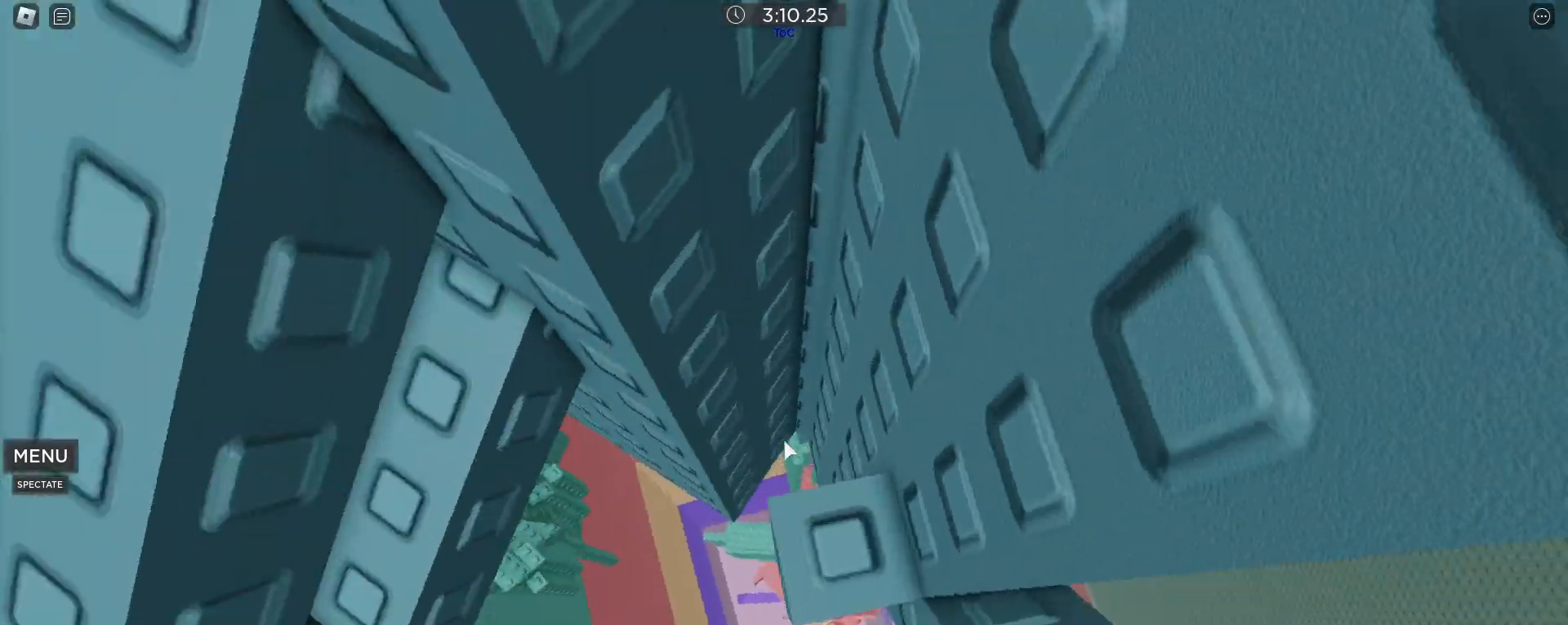
Gameplay with keyboard and mouse; each line is a JSON object with the keys and mouse buttons held at the frame after it. "events" lists presses ("down") and releases ("up") of ".", "1", "2", "3", "4", "5", "a", "alt", "caps_lock", "comma", "ctrl", "d", "e", "f", "g", "q", "r", "s", "shift", "space", "t", "tab", "w", "x", "z", "mouse_left", "mouse_wheel" and "mouse_right" between this image and that frame as [ms after this image, input, new state], when the widget could be followed in between. "mouse_left", "mouse_wheel", "mouse_right" = the "left", "wheel", "right" buttons of the "mouse" list. No other keys are recorded. "wheel" means that the mouse wheel is clicked or scrolled. Not read: mouse_move.
{"keys": ["d"], "mouse": [], "events": [[83, "d", "up"], [183, "d", "down"], [367, "d", "up"], [500, "d", "down"]]}
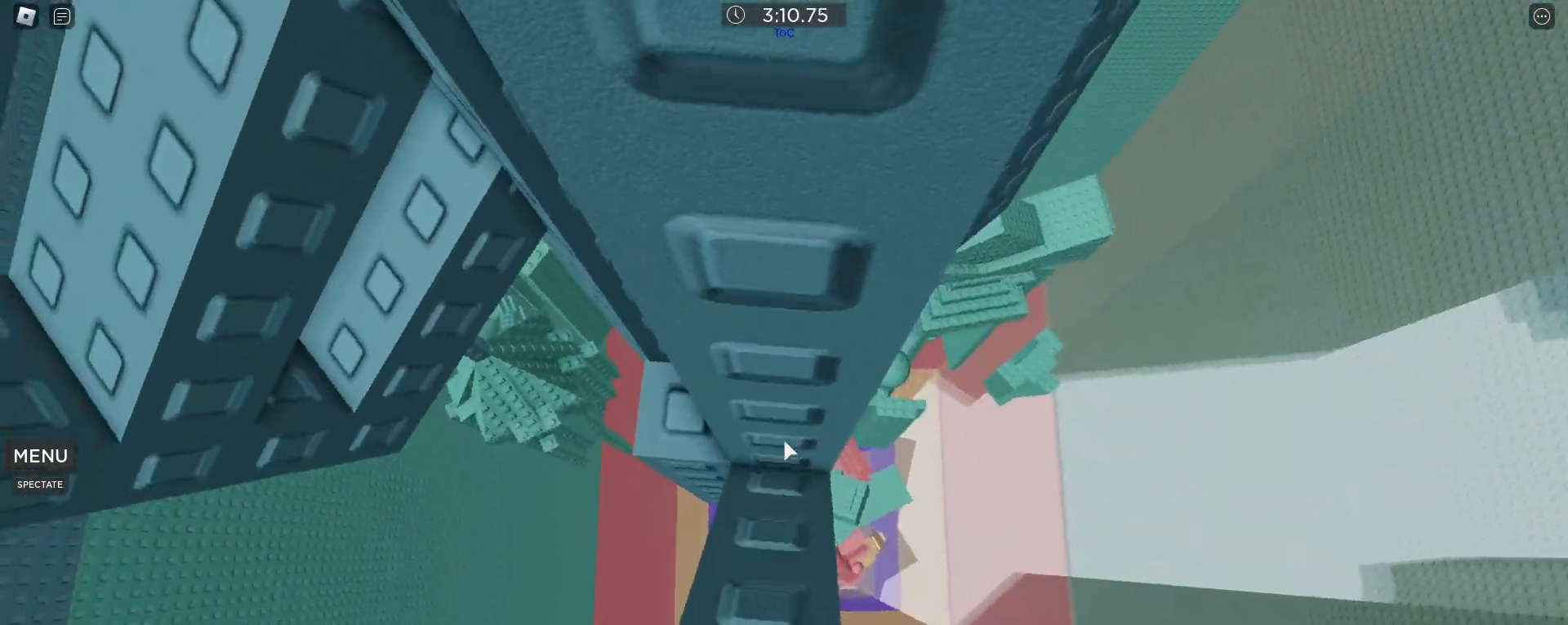
{"keys": ["w"], "mouse": [], "events": [[50, "d", "up"], [433, "w", "down"]]}
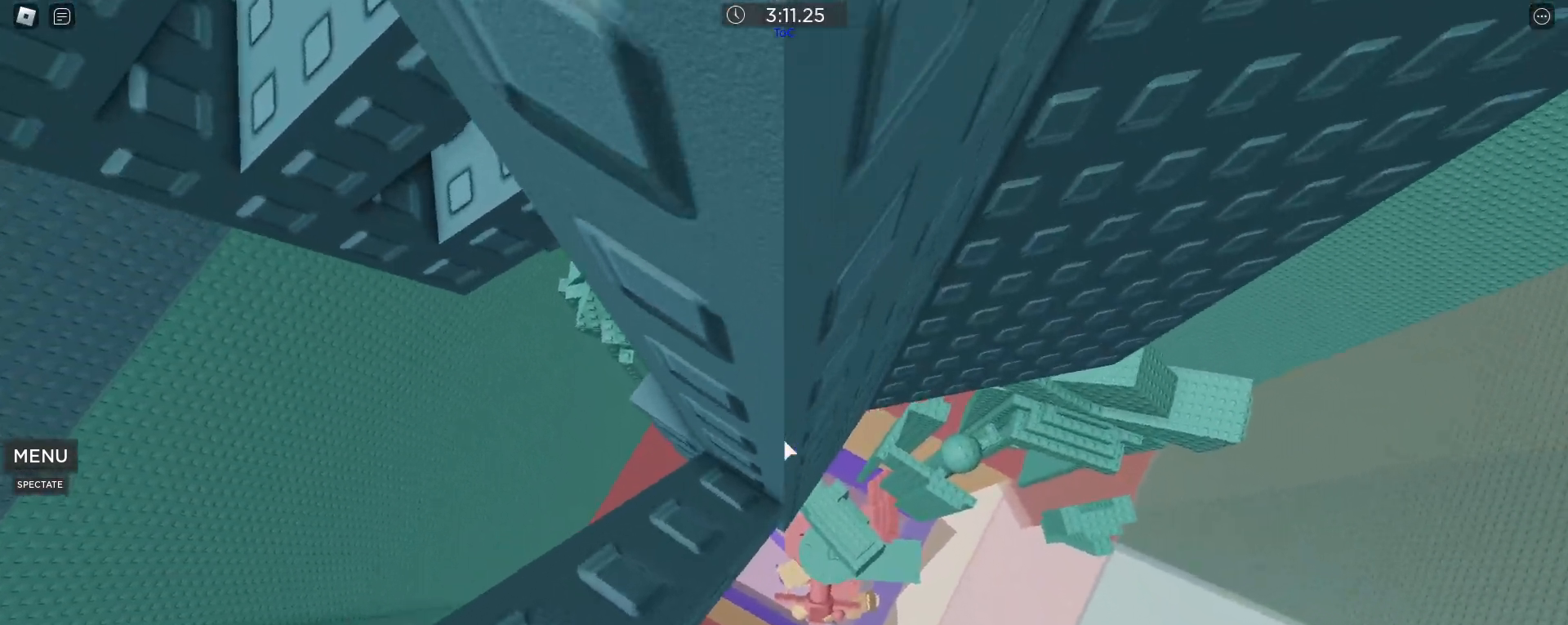
{"keys": ["d"], "mouse": [], "events": [[17, "mouse_wheel", "down"], [67, "shift", "down"], [67, "w", "up"], [167, "shift", "up"], [217, "mouse_wheel", "up"], [300, "d", "down"], [400, "space", "down"], [500, "space", "up"]]}
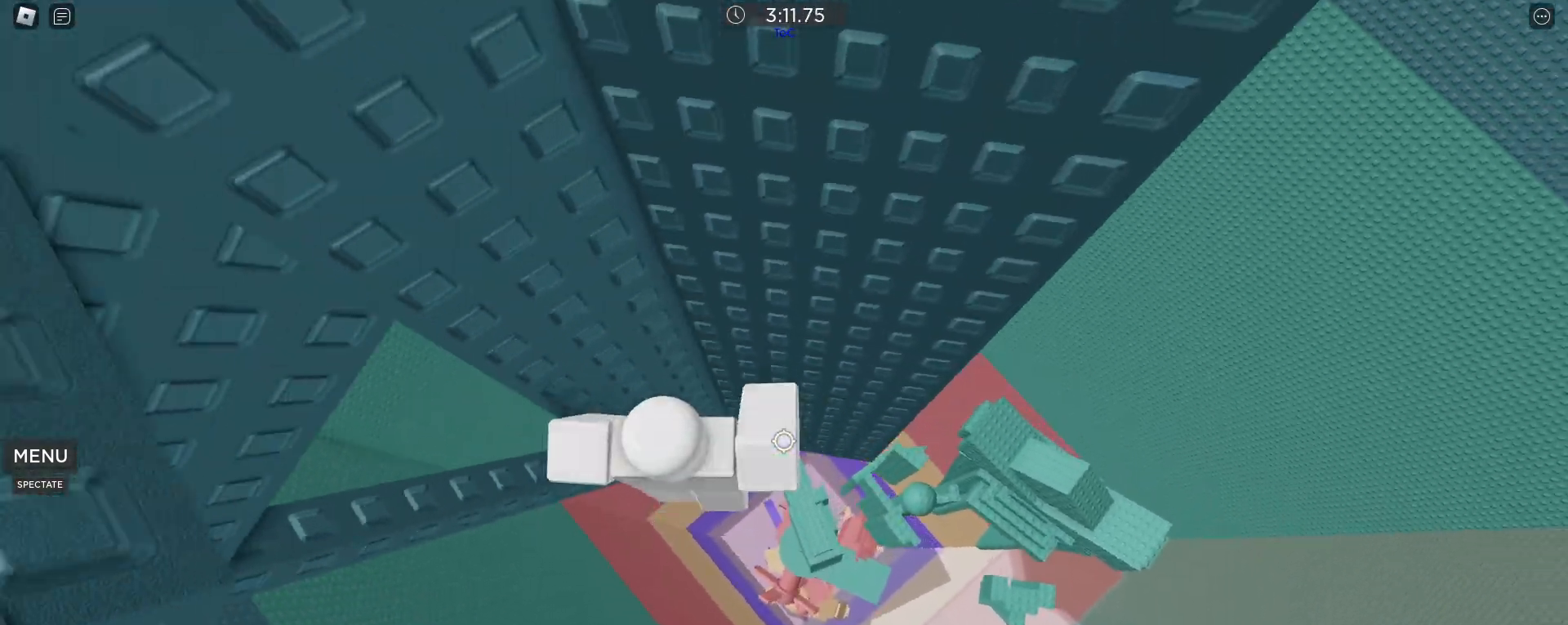
{"keys": ["d", "w"], "mouse": [], "events": [[367, "w", "down"]]}
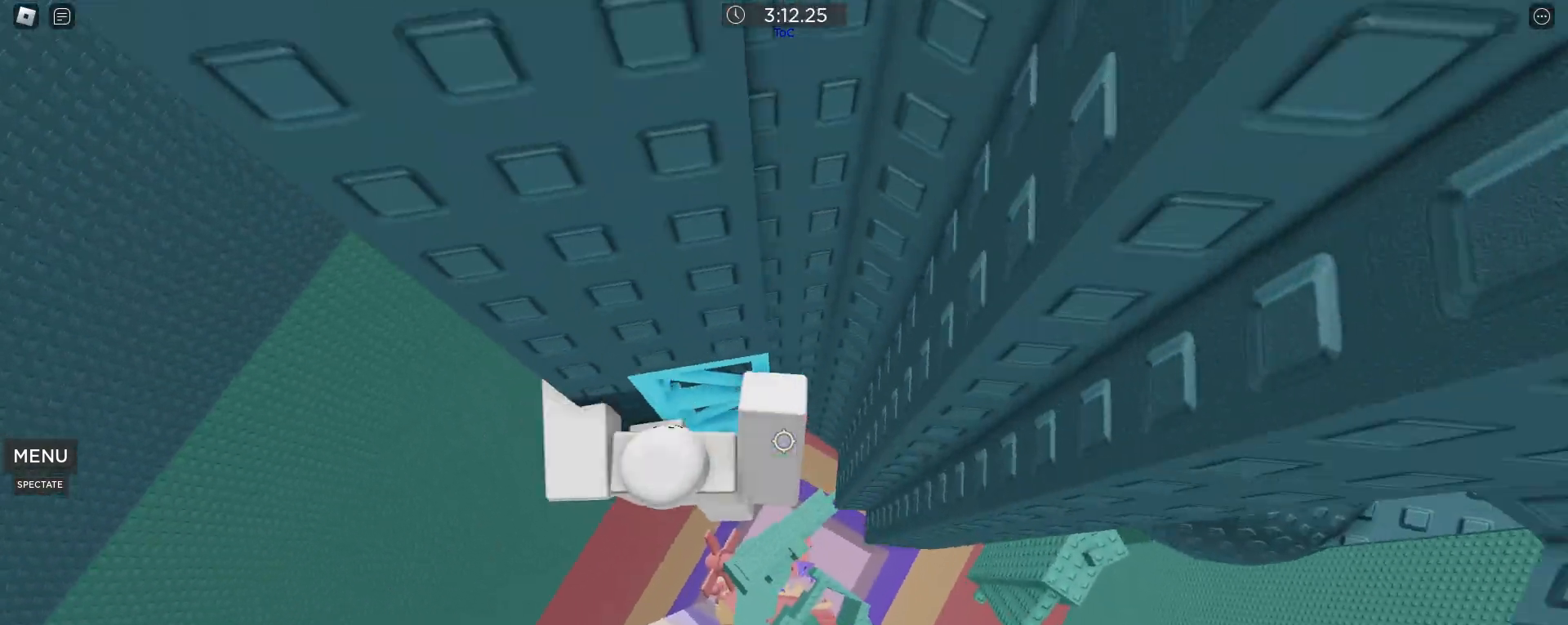
{"keys": ["w"], "mouse": [], "events": [[150, "d", "up"], [383, "d", "down"], [483, "d", "up"]]}
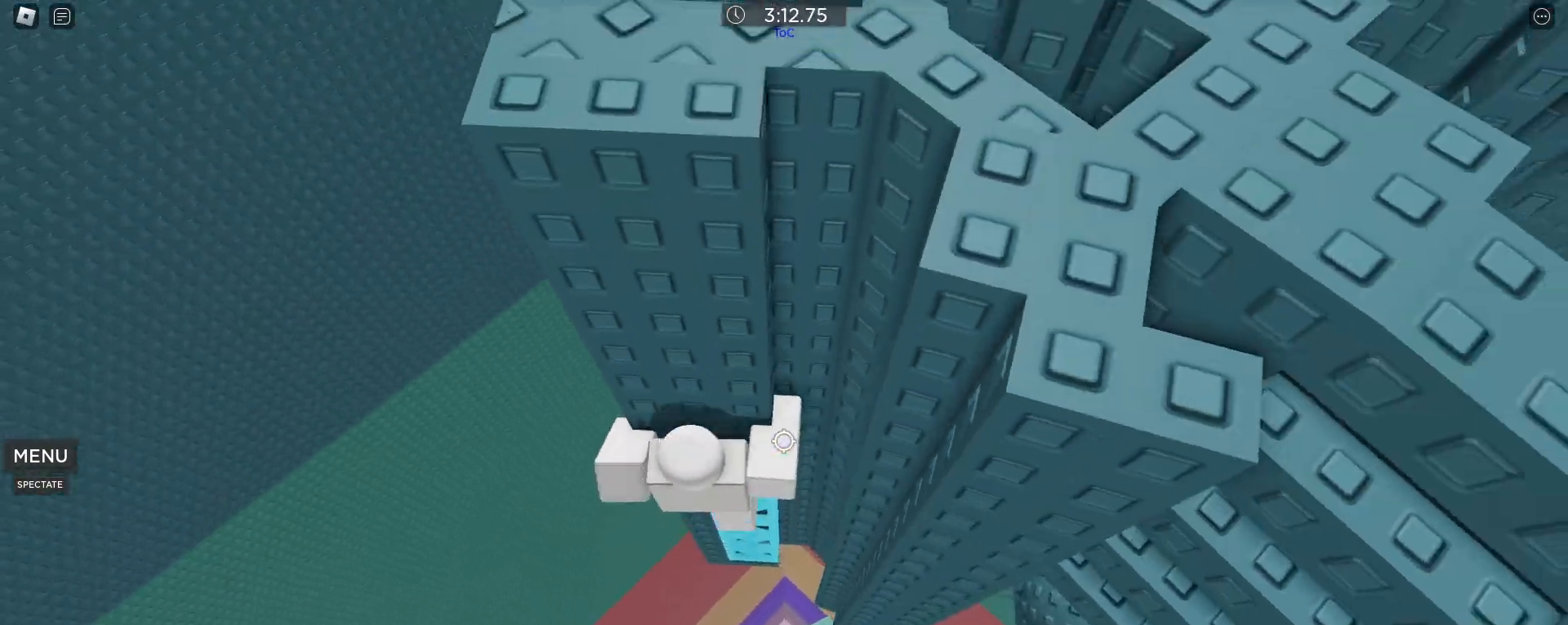
{"keys": [], "mouse": [], "events": [[17, "w", "up"], [67, "w", "down"], [117, "d", "down"], [267, "d", "up"], [267, "w", "up"], [400, "d", "down"], [483, "d", "up"]]}
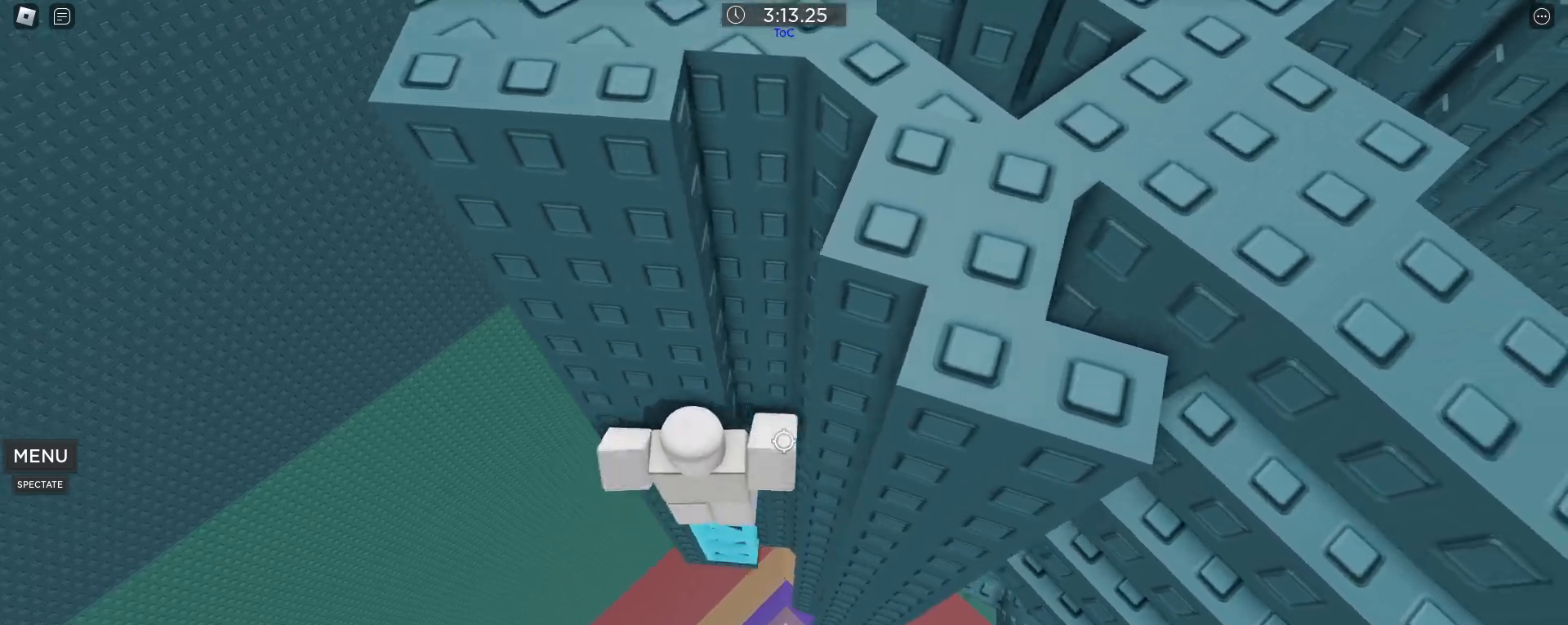
{"keys": [], "mouse": ["right"], "events": [[133, "w", "down"], [233, "w", "up"], [367, "shift", "down"], [417, "mouse_right", "down"], [467, "shift", "up"]]}
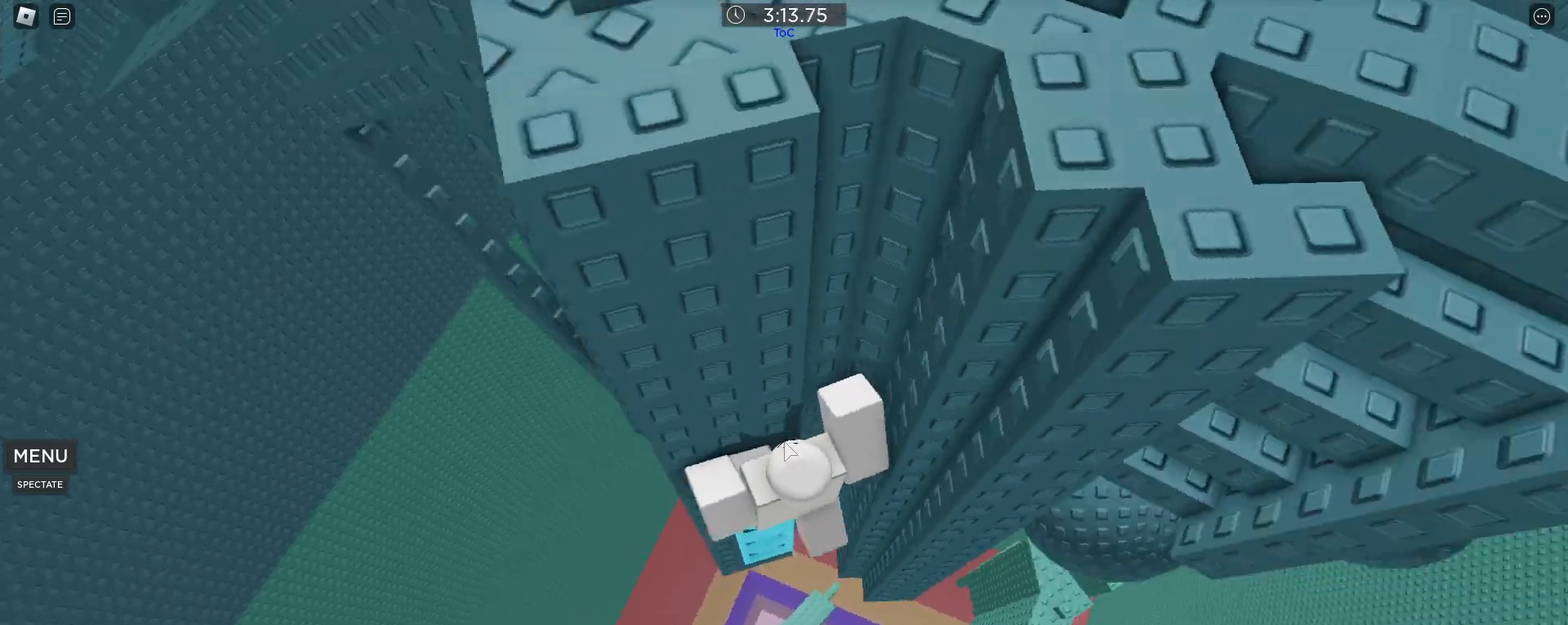
{"keys": ["d"], "mouse": ["right"], "events": [[150, "d", "down"], [150, "shift", "down"], [233, "shift", "up"], [233, "space", "down"], [383, "space", "up"]]}
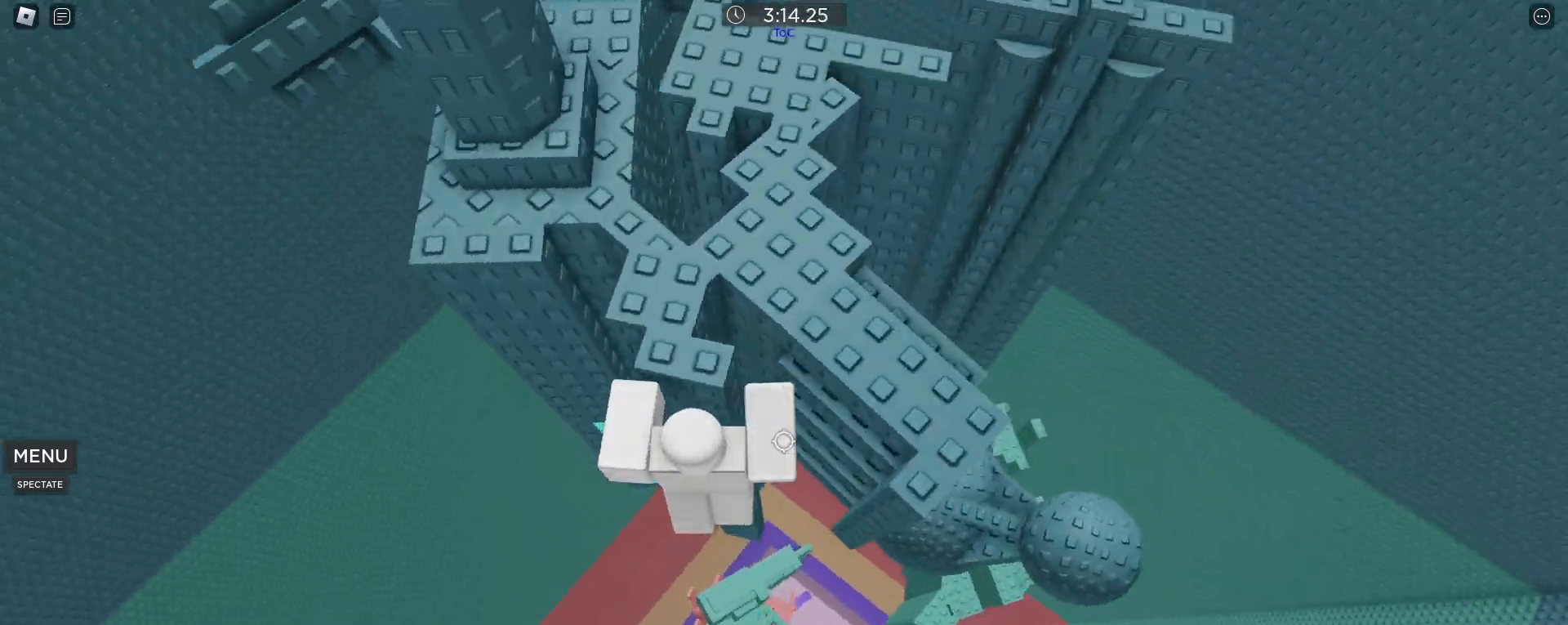
{"keys": ["w"], "mouse": ["right"], "events": [[17, "w", "down"], [117, "d", "up"]]}
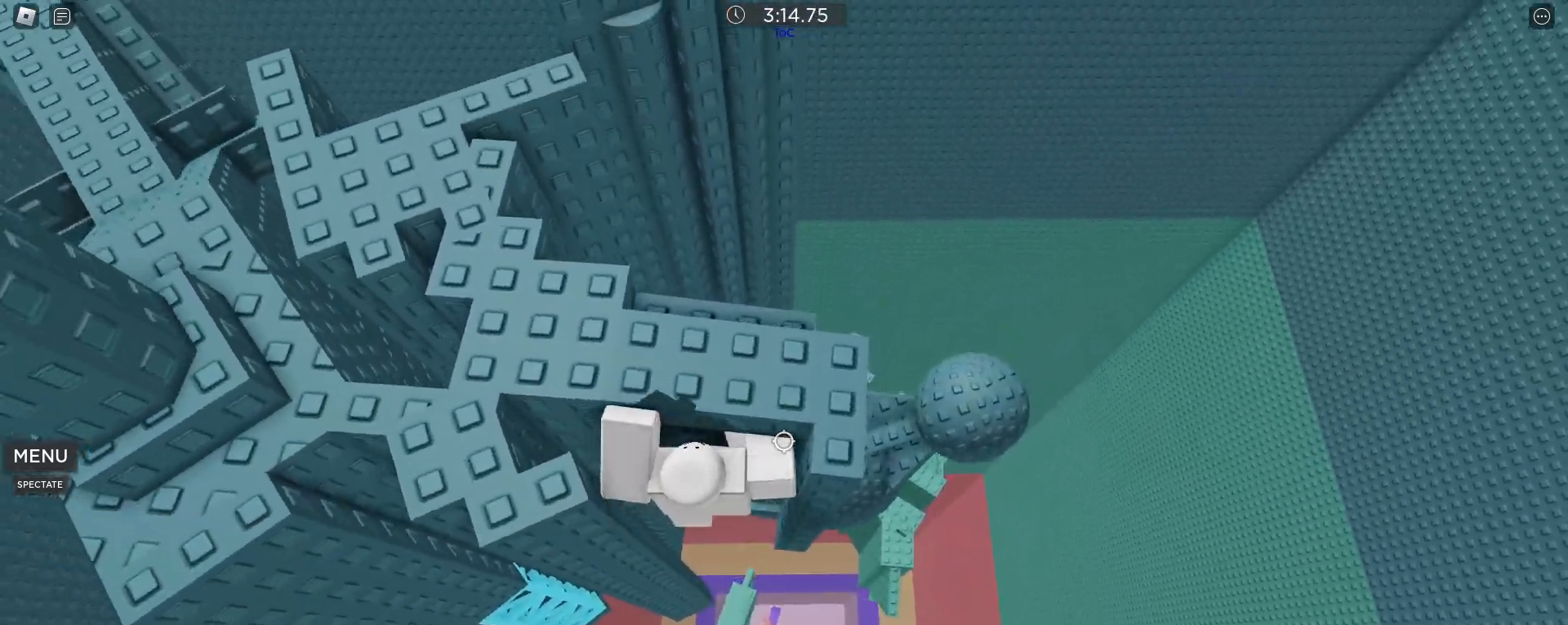
{"keys": ["w"], "mouse": ["right"], "events": [[217, "space", "down"], [283, "space", "up"]]}
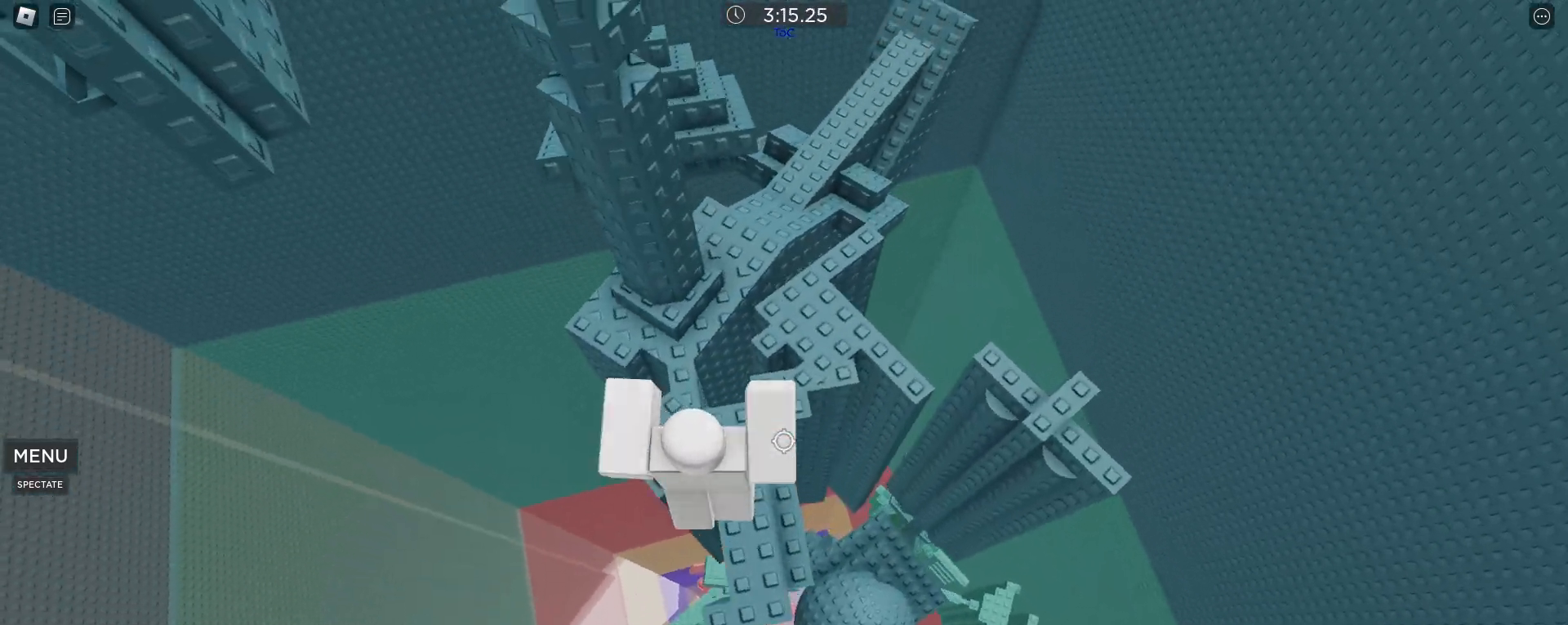
{"keys": ["w"], "mouse": [], "events": [[50, "mouse_right", "up"], [150, "a", "down"], [200, "w", "up"], [283, "space", "down"], [433, "a", "up"], [433, "space", "up"], [433, "w", "down"]]}
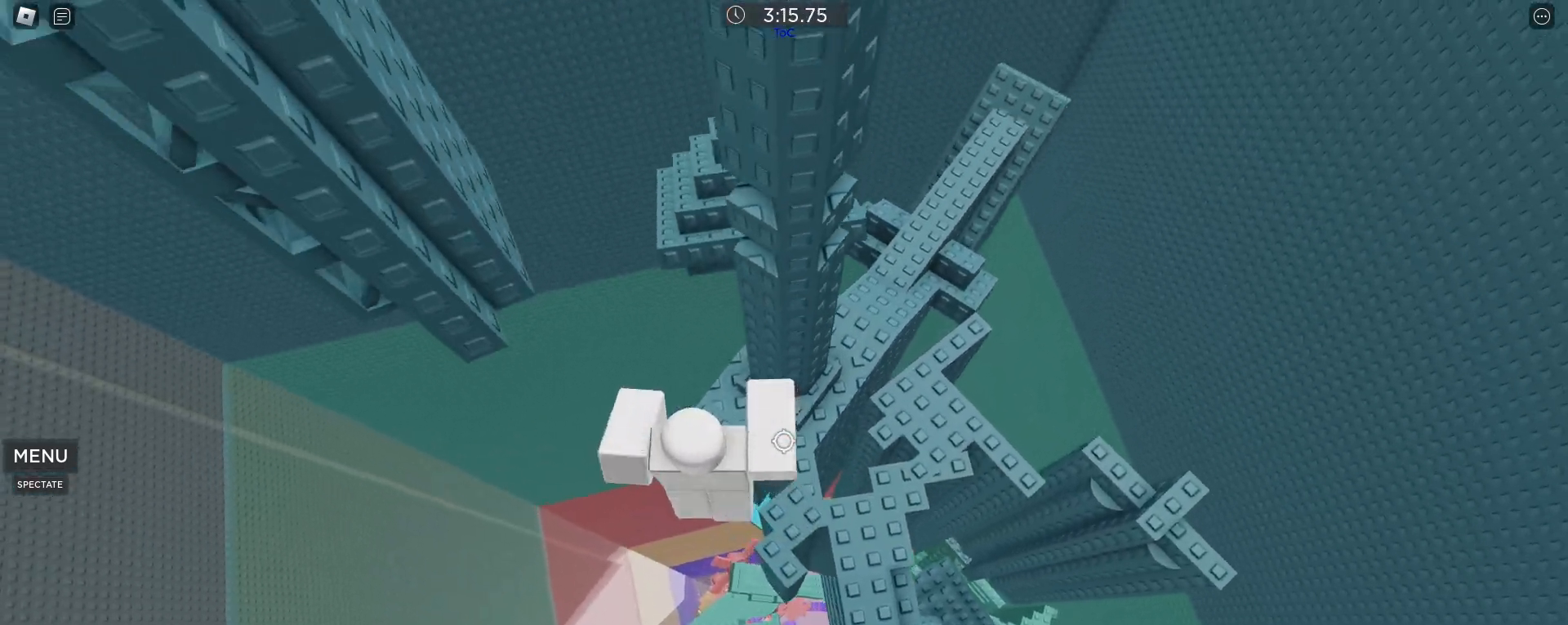
{"keys": ["w"], "mouse": [], "events": [[200, "w", "up"], [350, "space", "down"], [450, "space", "up"], [500, "w", "down"]]}
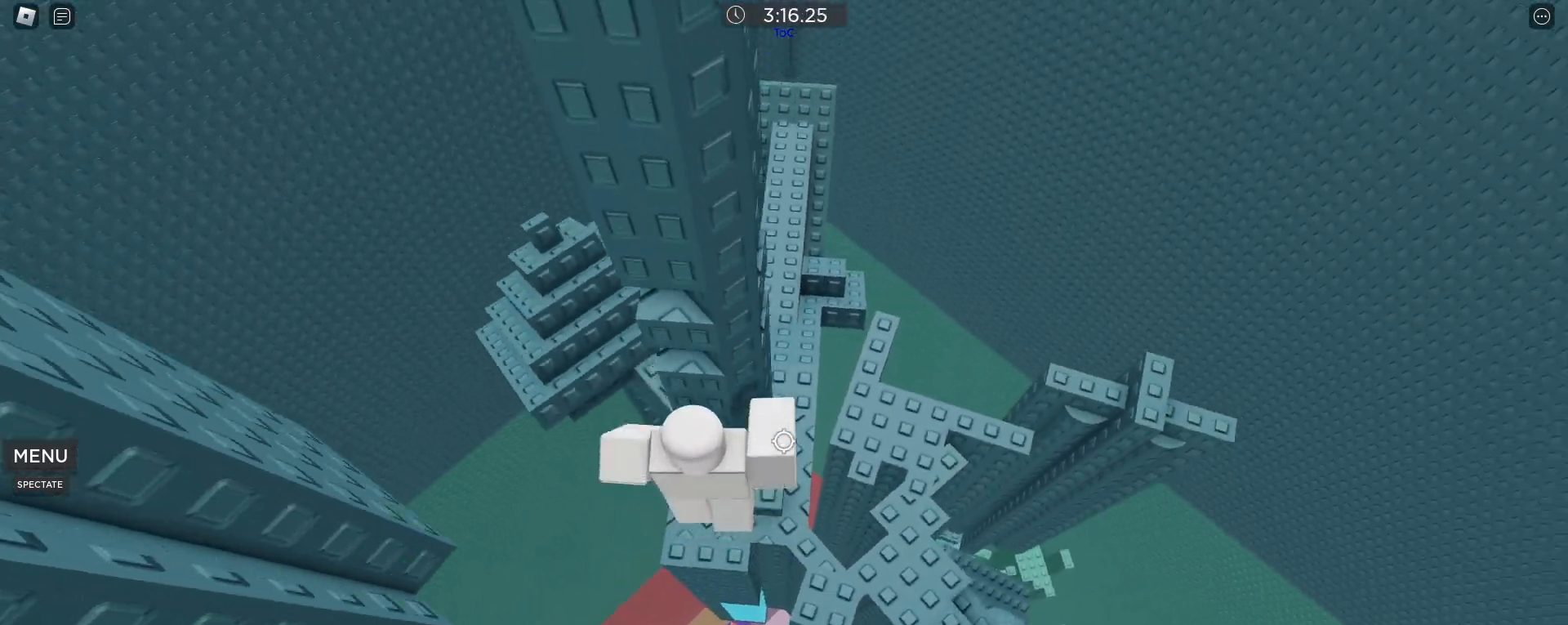
{"keys": ["w"], "mouse": [], "events": [[33, "a", "down"], [83, "a", "up"], [417, "mouse_wheel", "down"], [467, "mouse_wheel", "up"]]}
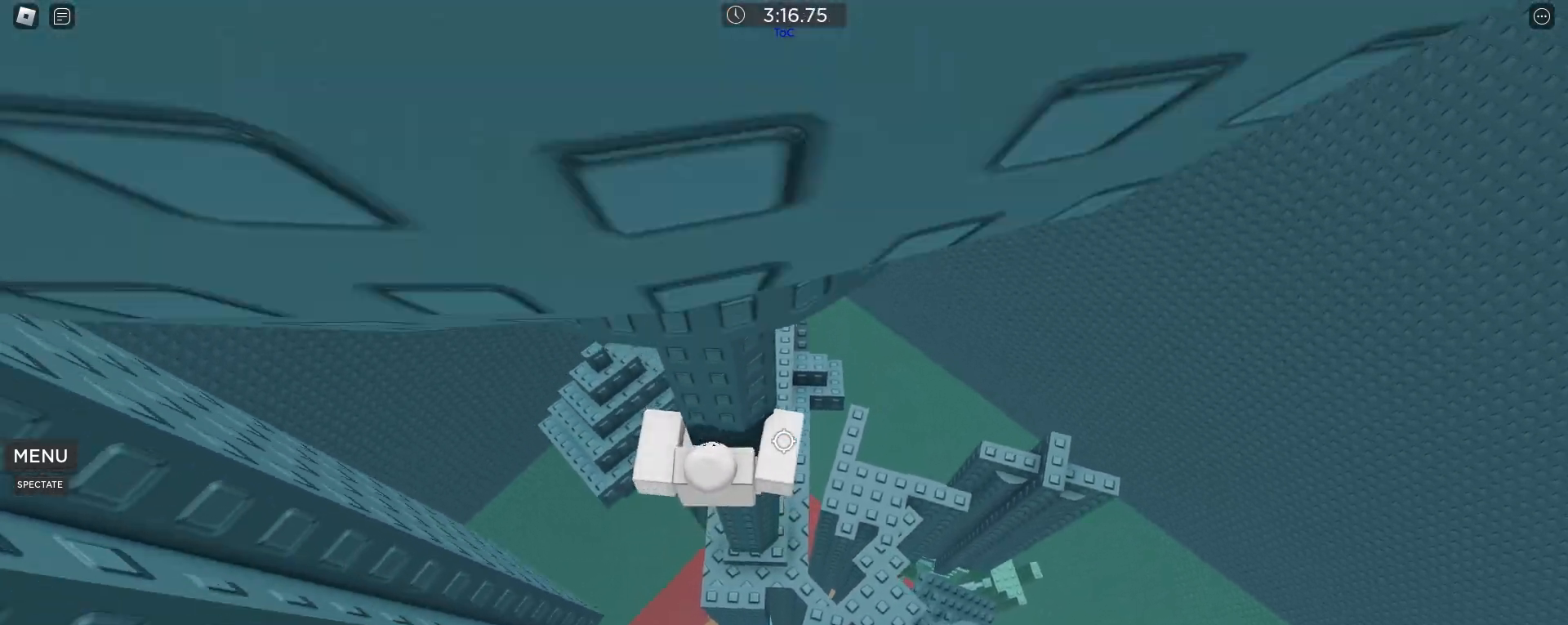
{"keys": ["a", "shift"], "mouse": ["right"], "events": [[100, "w", "up"], [183, "mouse_right", "down"], [183, "shift", "down"], [233, "shift", "up"], [433, "a", "down"], [433, "shift", "down"]]}
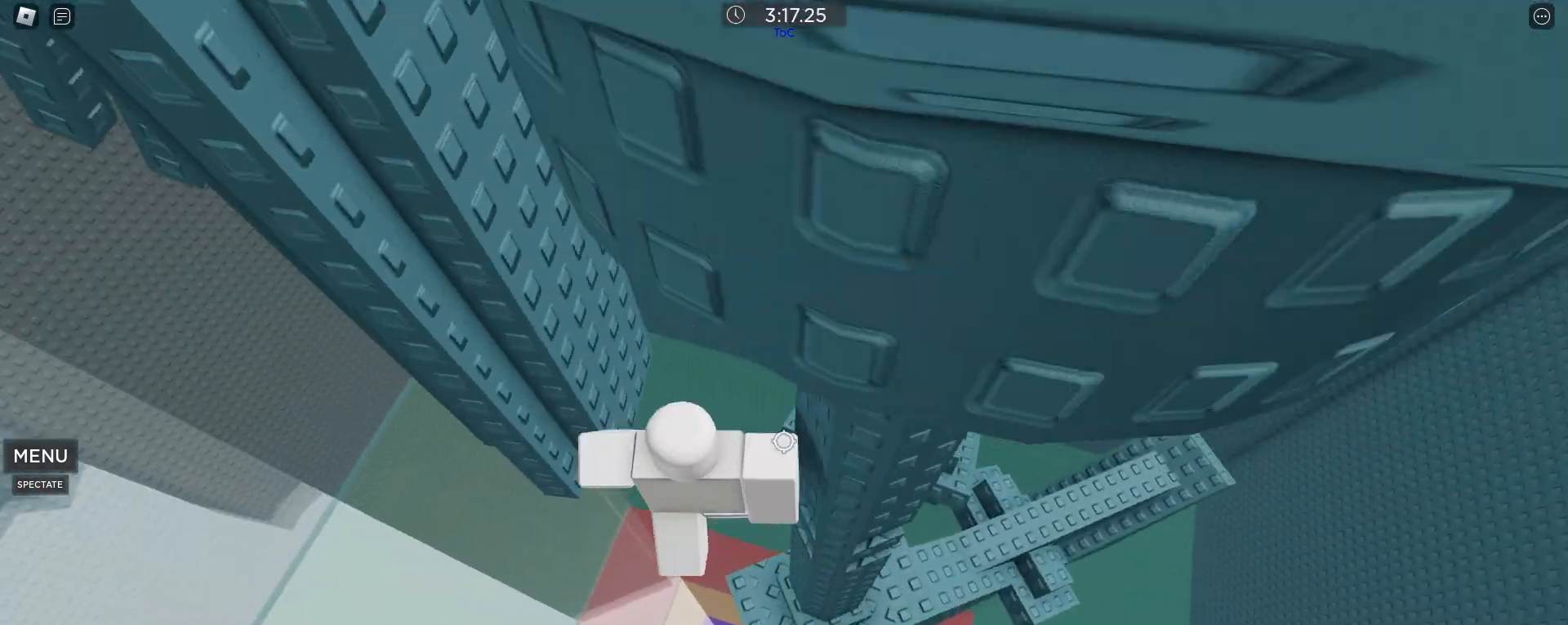
{"keys": ["w"], "mouse": ["right"], "events": [[17, "shift", "up"], [17, "space", "down"], [67, "space", "up"], [350, "w", "down"], [450, "a", "up"]]}
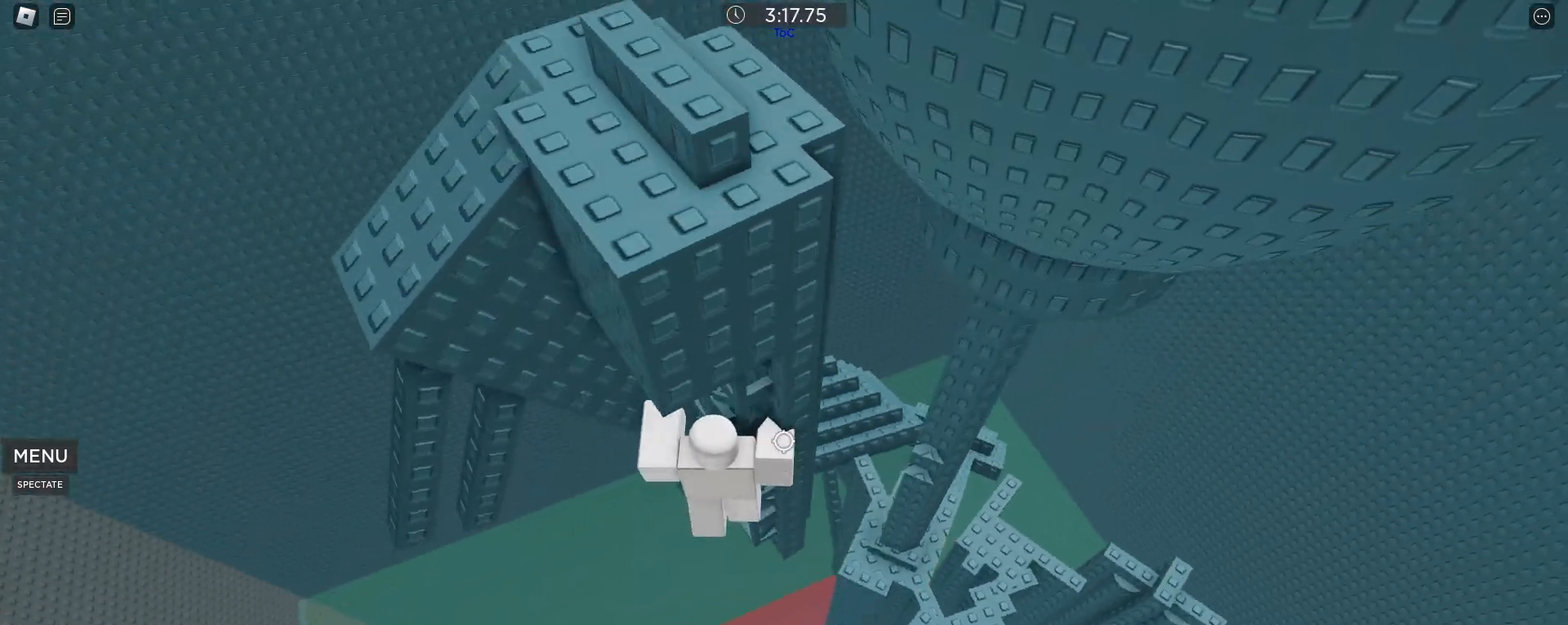
{"keys": [], "mouse": [], "events": [[467, "mouse_right", "up"], [467, "w", "up"]]}
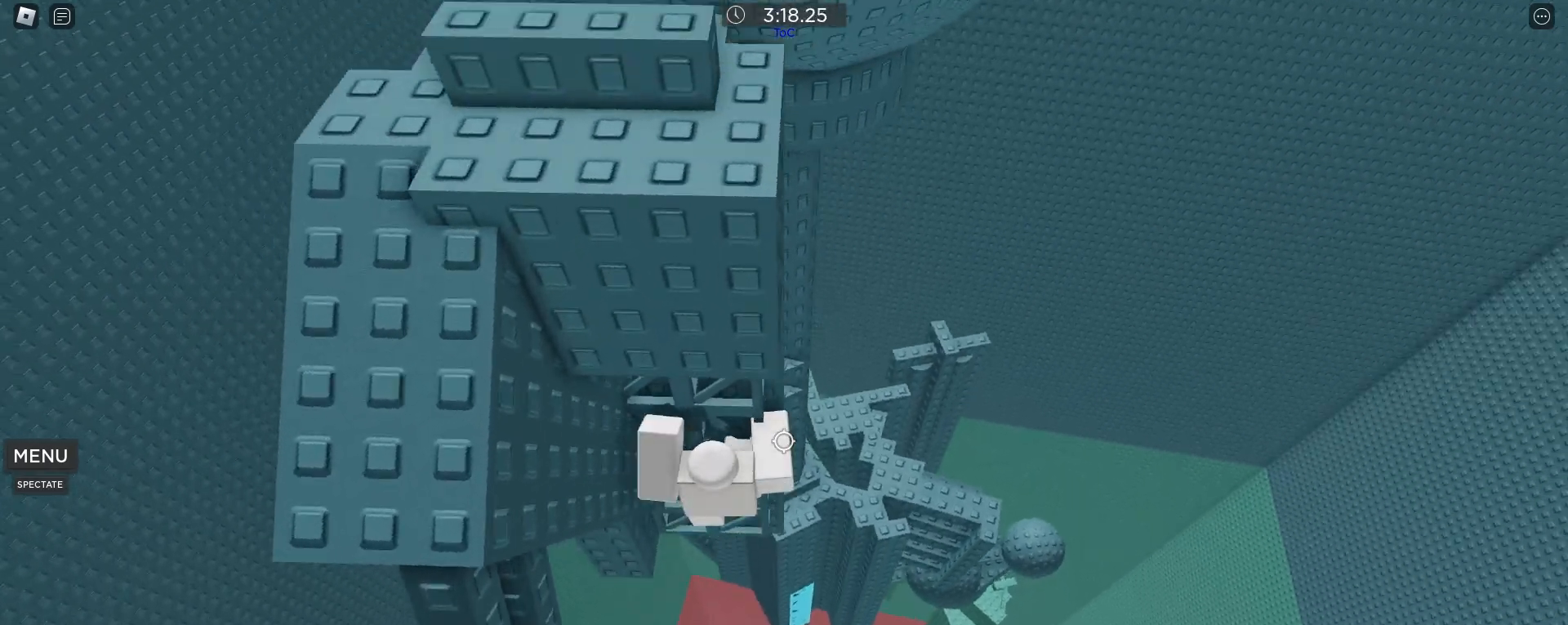
{"keys": ["a"], "mouse": ["right"], "events": [[67, "mouse_right", "down"], [100, "a", "down"], [200, "w", "down"], [383, "a", "up"], [383, "w", "up"], [467, "a", "down"]]}
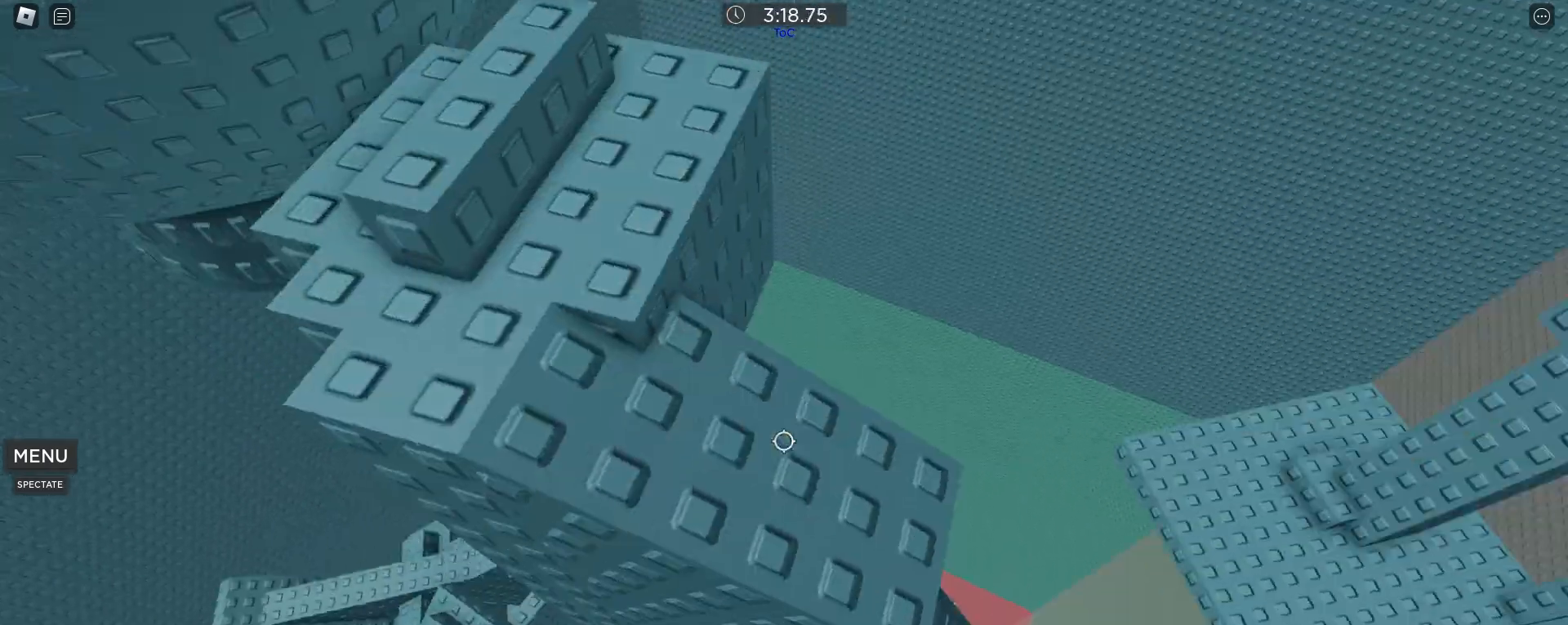
{"keys": ["a"], "mouse": ["right"], "events": []}
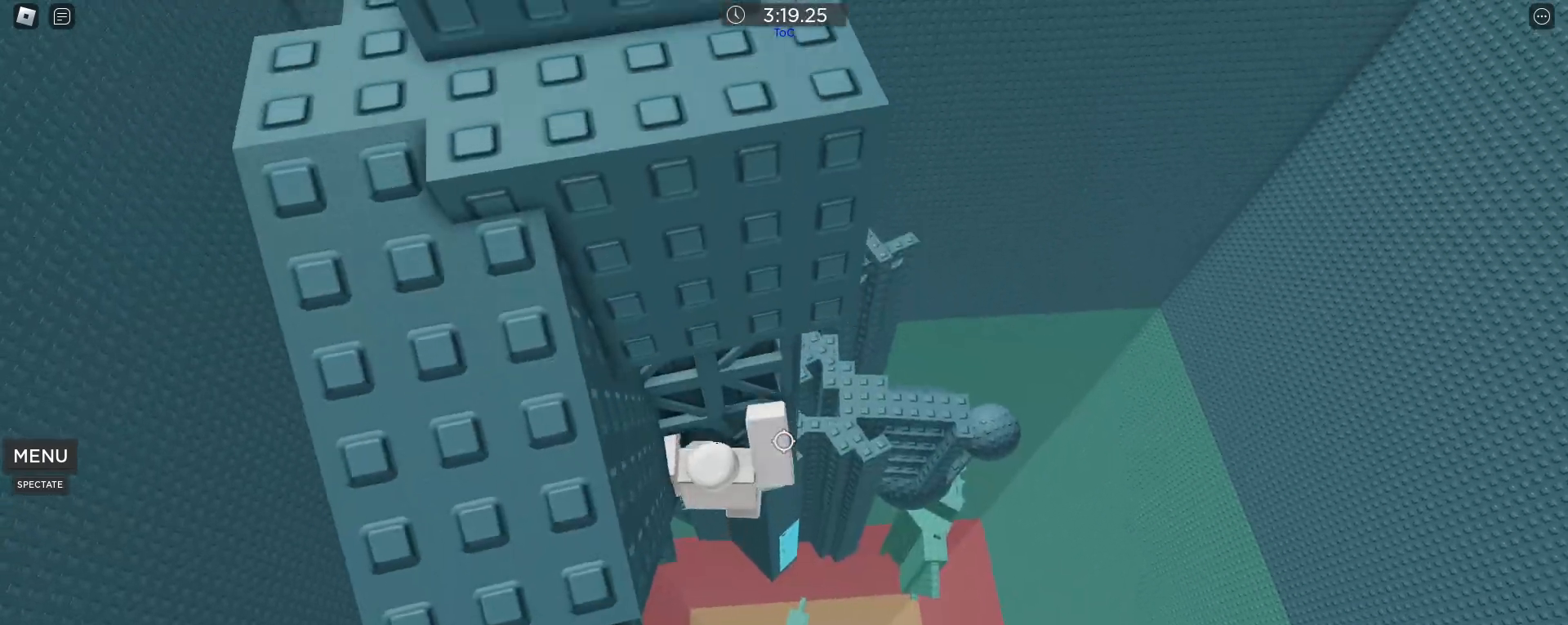
{"keys": [], "mouse": ["right"], "events": [[33, "a", "up"], [317, "s", "down"], [367, "s", "up"]]}
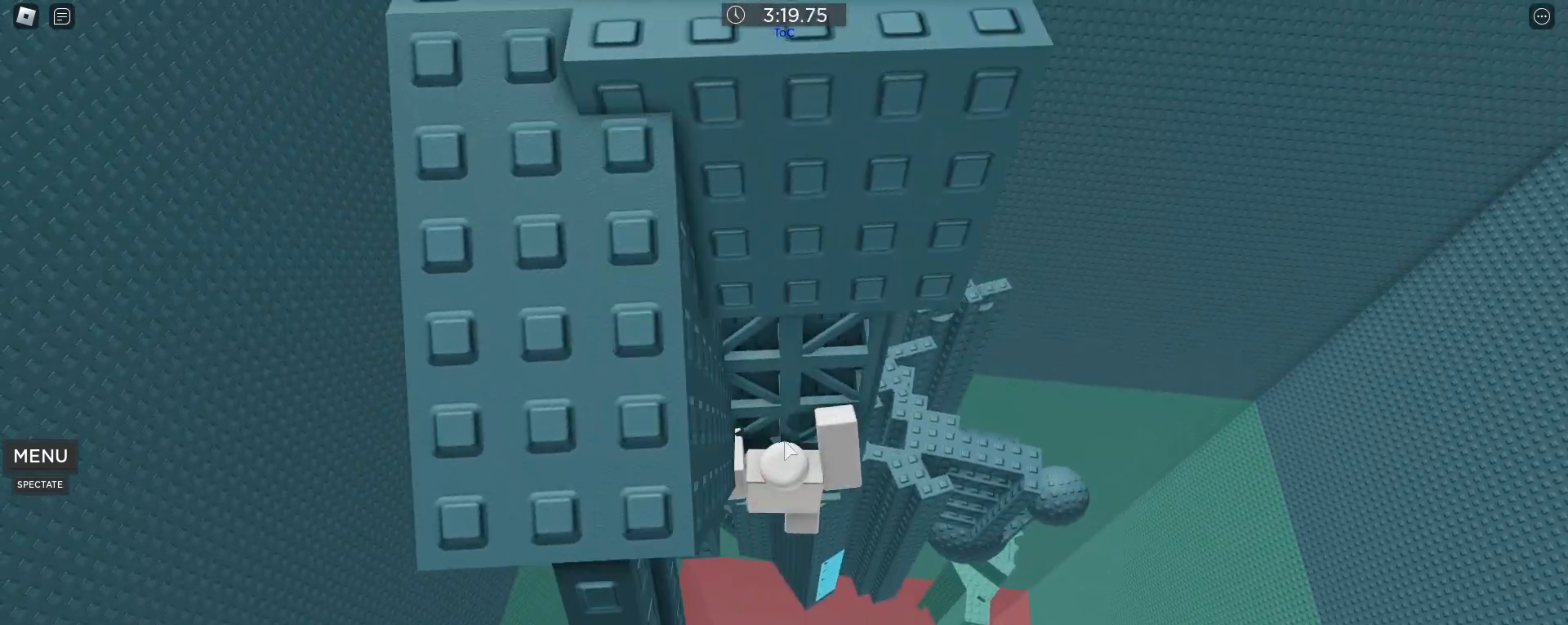
{"keys": ["shift", "space"], "mouse": ["right"], "events": [[17, "shift", "down"], [100, "shift", "up"], [433, "space", "down"], [467, "shift", "down"]]}
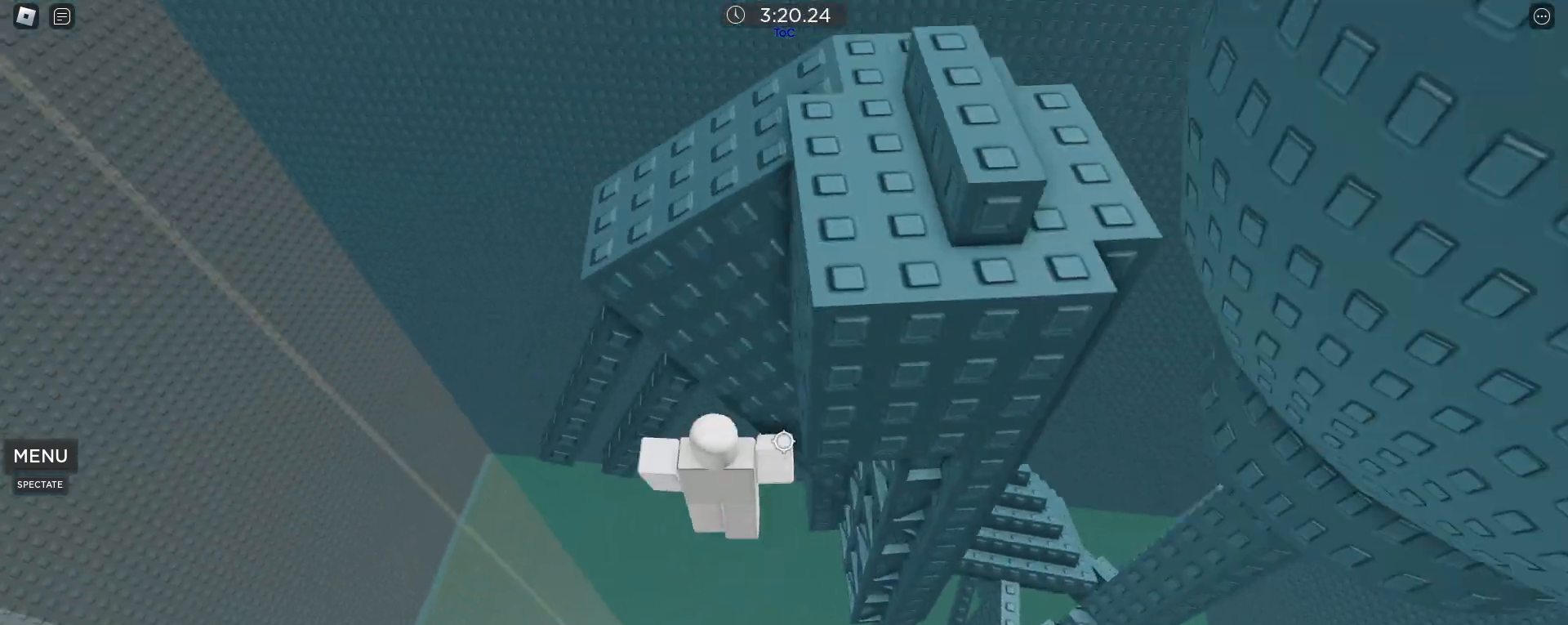
{"keys": ["a", "w"], "mouse": ["right"], "events": [[17, "a", "down"], [17, "space", "up"], [17, "w", "down"], [67, "shift", "up"], [217, "a", "up"], [483, "a", "down"]]}
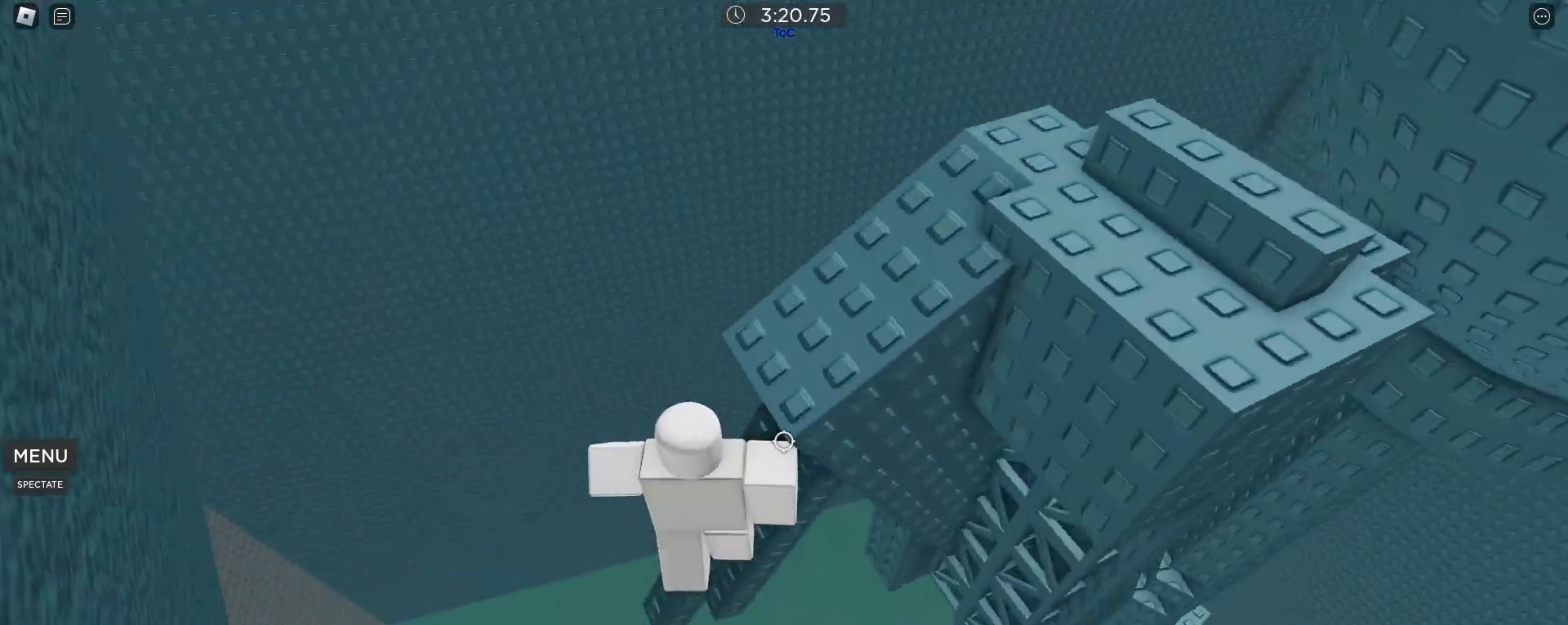
{"keys": [], "mouse": [], "events": [[33, "w", "up"], [83, "a", "up"], [450, "mouse_right", "up"]]}
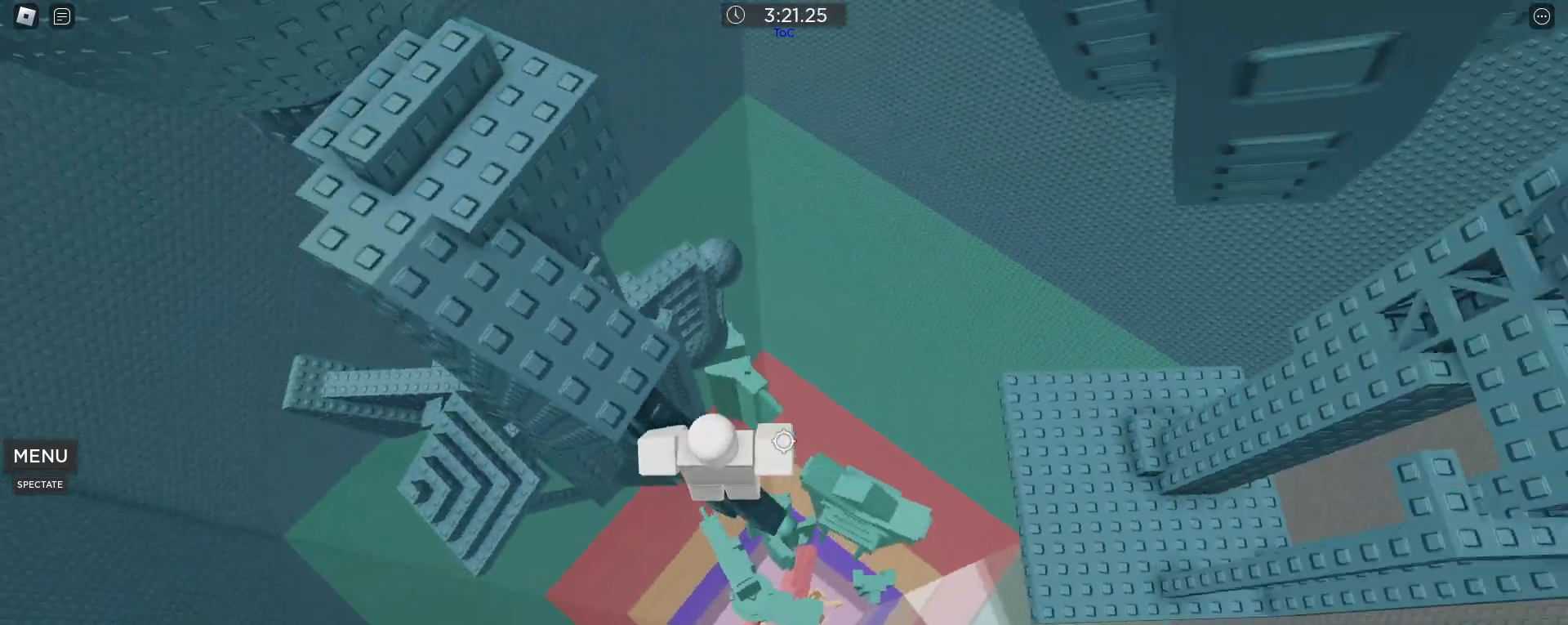
{"keys": [], "mouse": [], "events": [[100, "d", "down"], [200, "d", "up"], [283, "mouse_wheel", "down"], [333, "d", "down"], [333, "mouse_wheel", "up"], [483, "d", "up"]]}
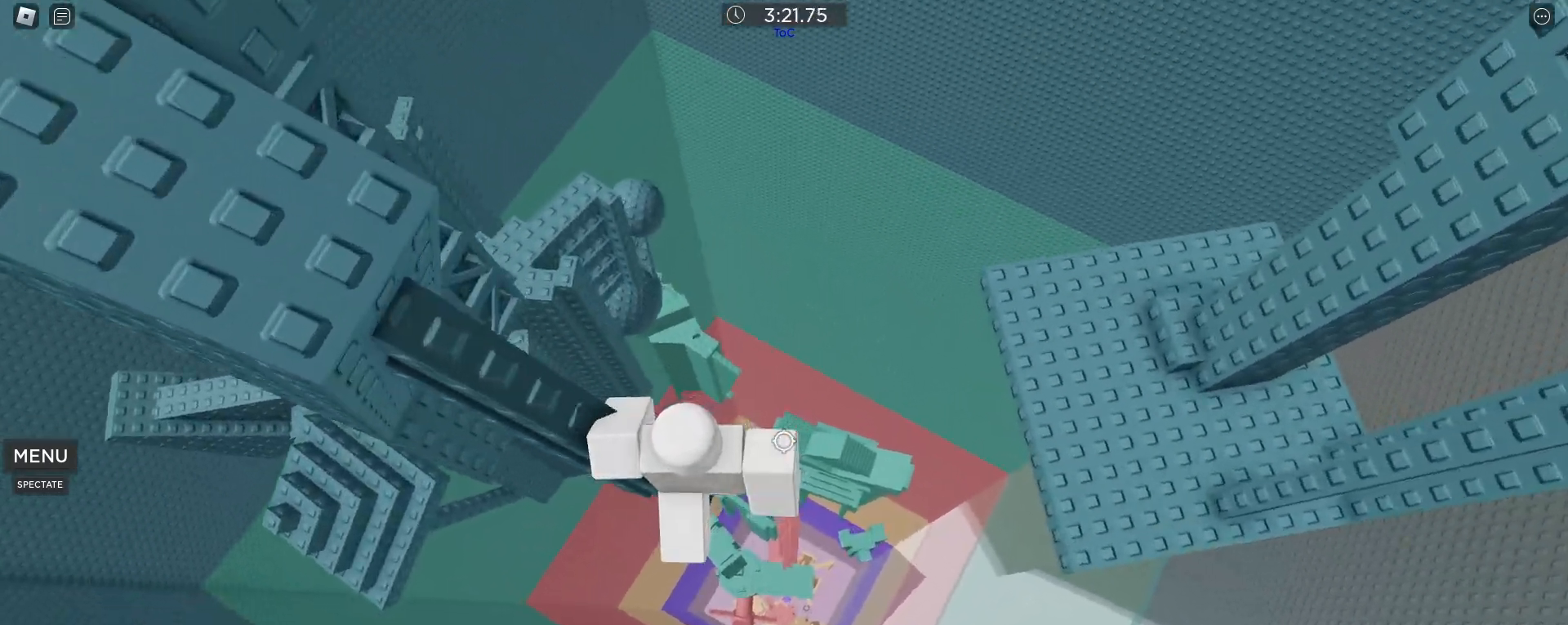
{"keys": ["w"], "mouse": ["right"], "events": [[167, "mouse_right", "down"], [167, "shift", "down"], [250, "shift", "up"], [450, "w", "down"]]}
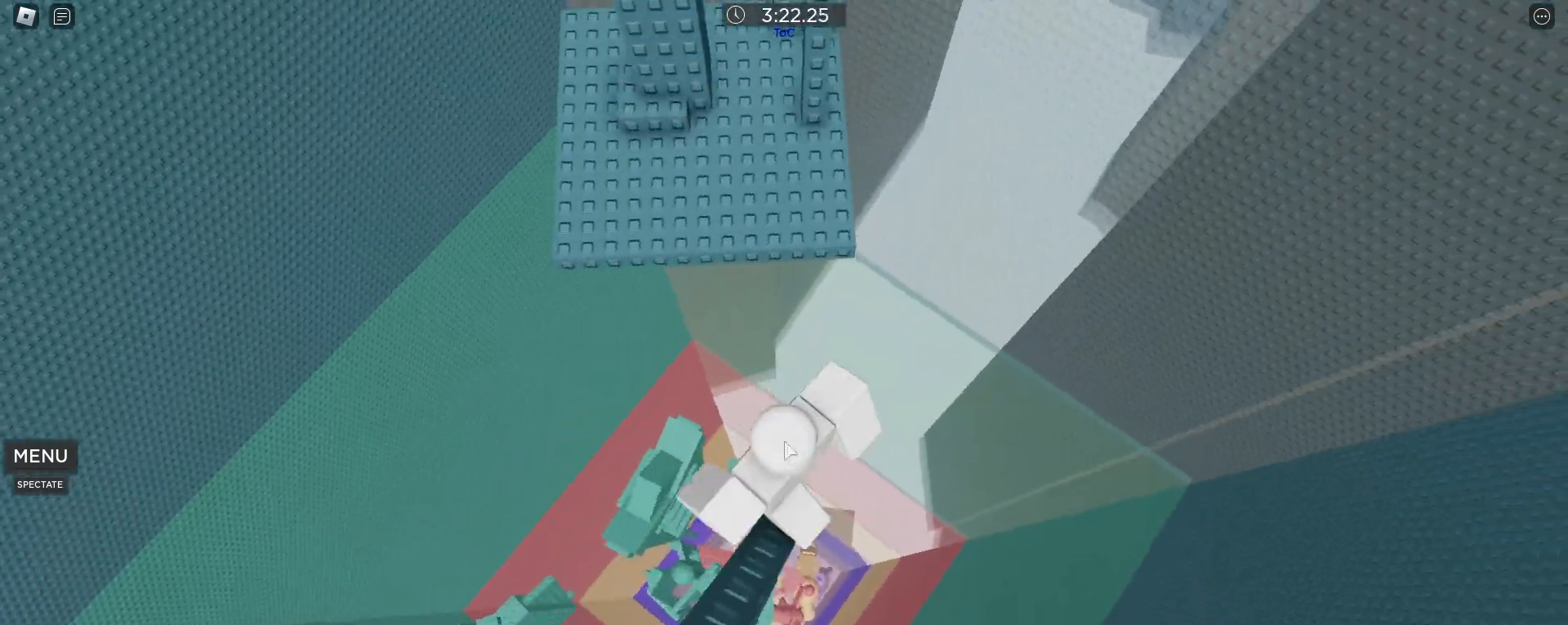
{"keys": ["w"], "mouse": ["right"], "events": [[83, "space", "down"], [133, "space", "up"]]}
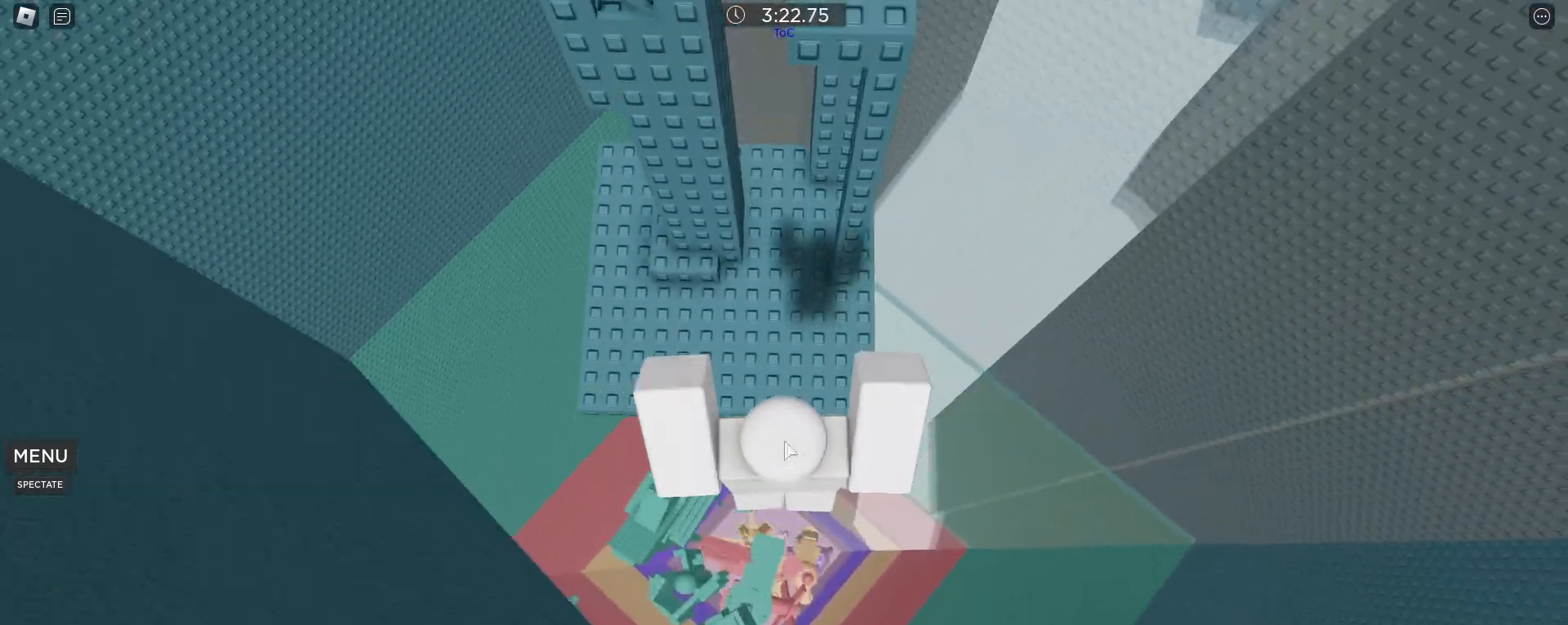
{"keys": ["a", "shift", "w"], "mouse": [], "events": [[483, "a", "down"], [483, "mouse_right", "up"], [483, "shift", "down"]]}
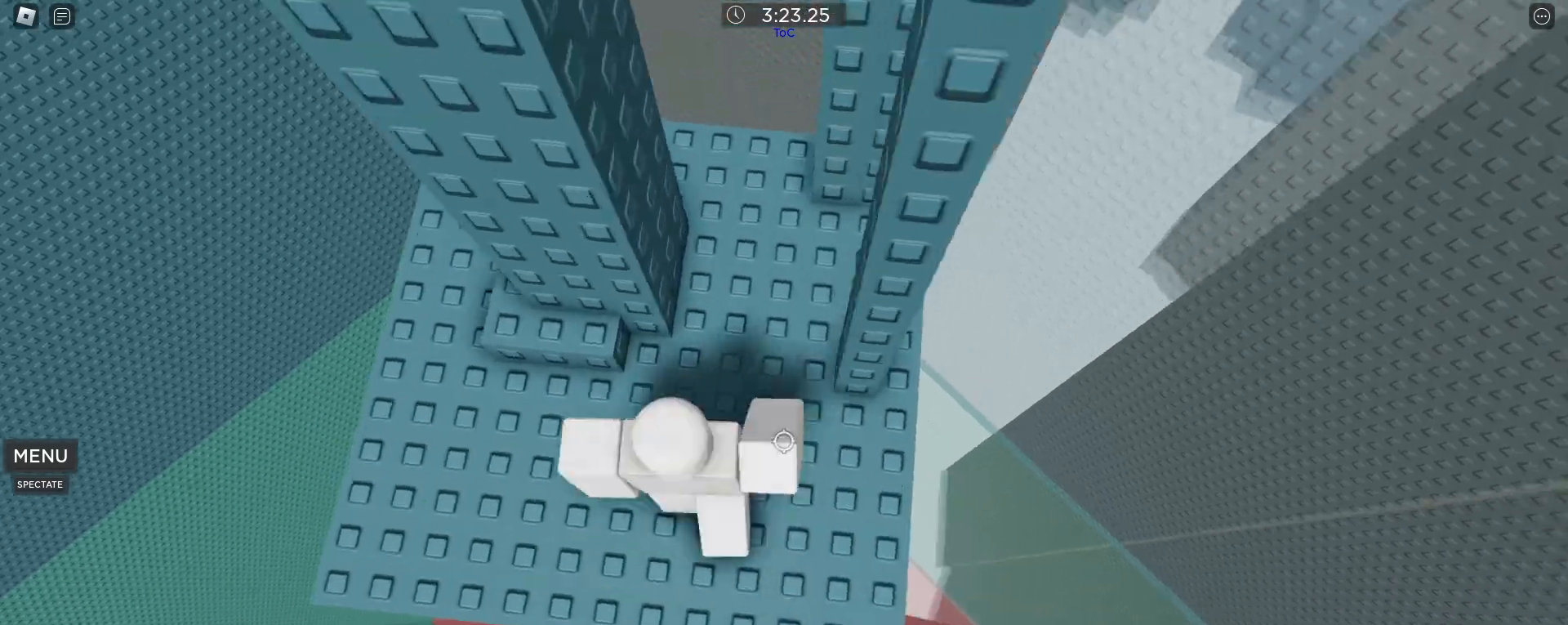
{"keys": ["space"], "mouse": [], "events": [[117, "shift", "up"], [117, "w", "up"], [167, "a", "up"], [250, "w", "down"], [500, "space", "down"], [500, "w", "up"]]}
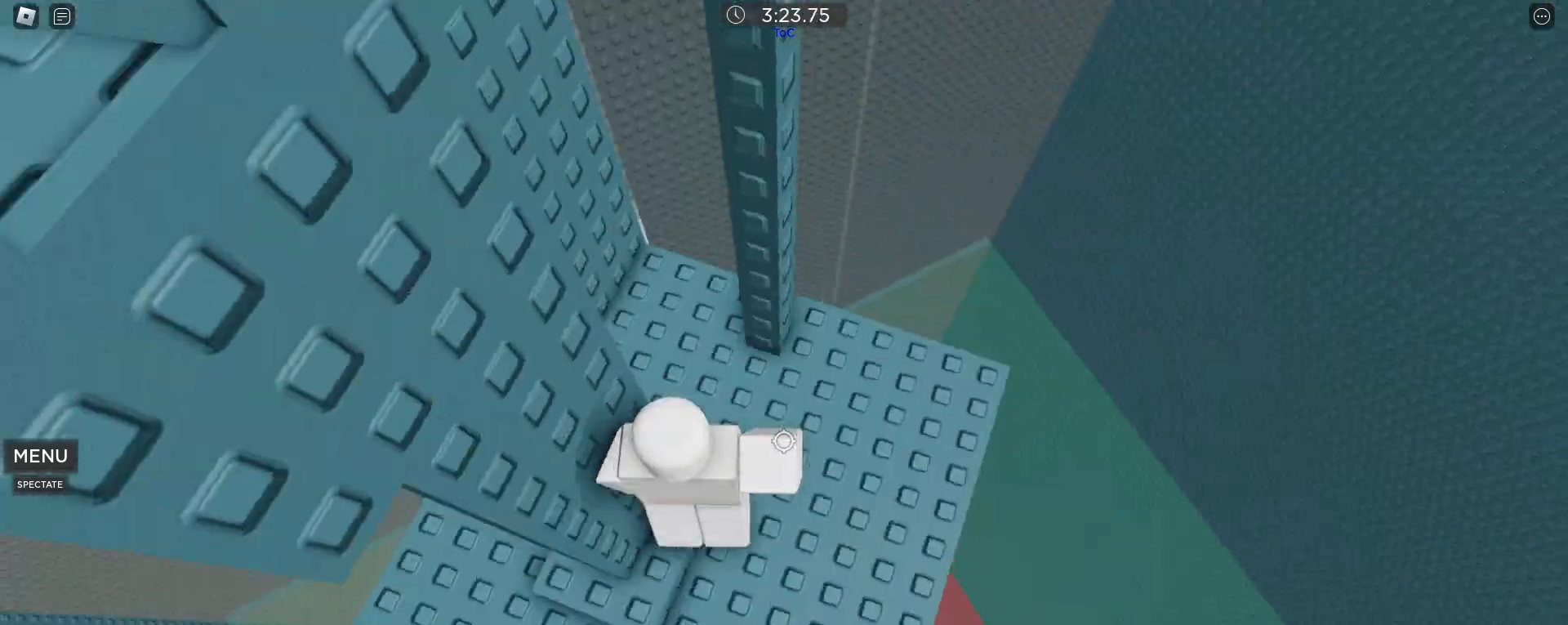
{"keys": ["w"], "mouse": [], "events": [[33, "space", "up"], [133, "a", "down"], [167, "w", "down"], [267, "a", "up"], [267, "mouse_wheel", "down"], [317, "mouse_wheel", "up"]]}
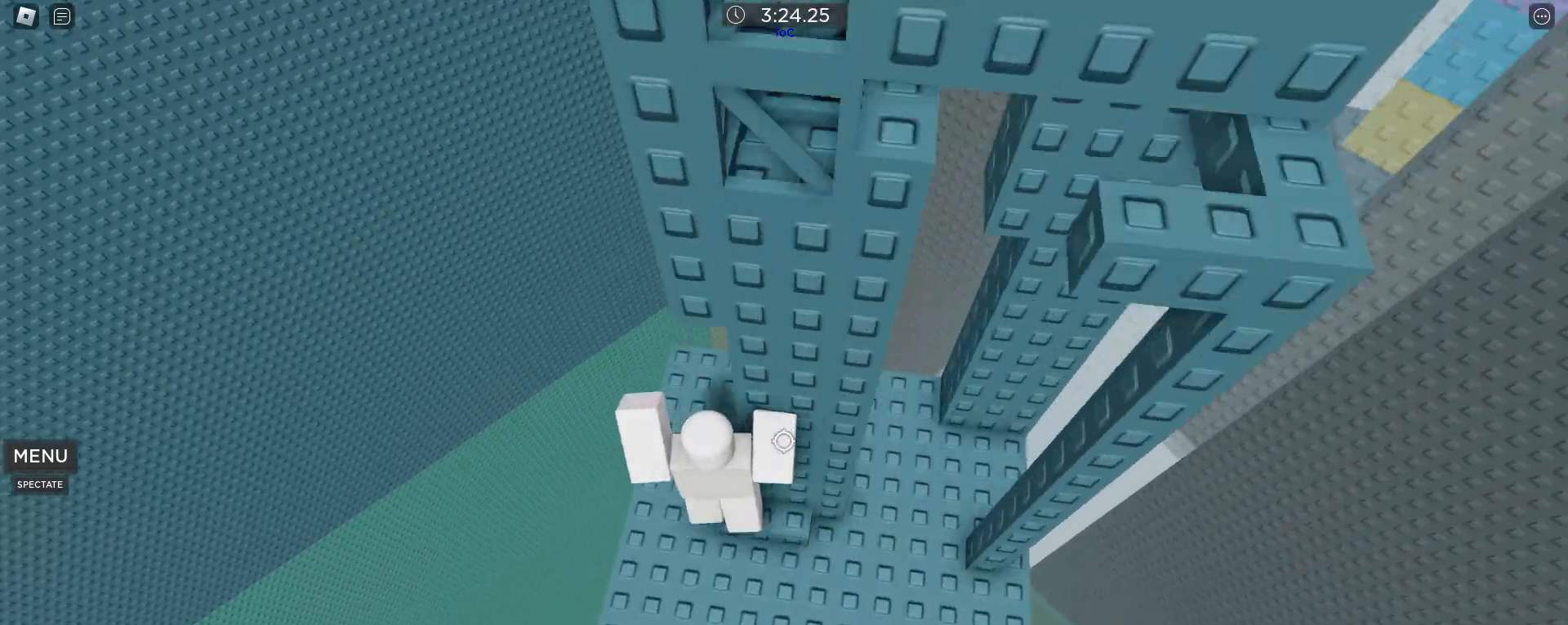
{"keys": ["space", "w"], "mouse": [], "events": [[100, "w", "up"], [150, "d", "down"], [333, "d", "up"], [383, "w", "down"], [467, "space", "down"]]}